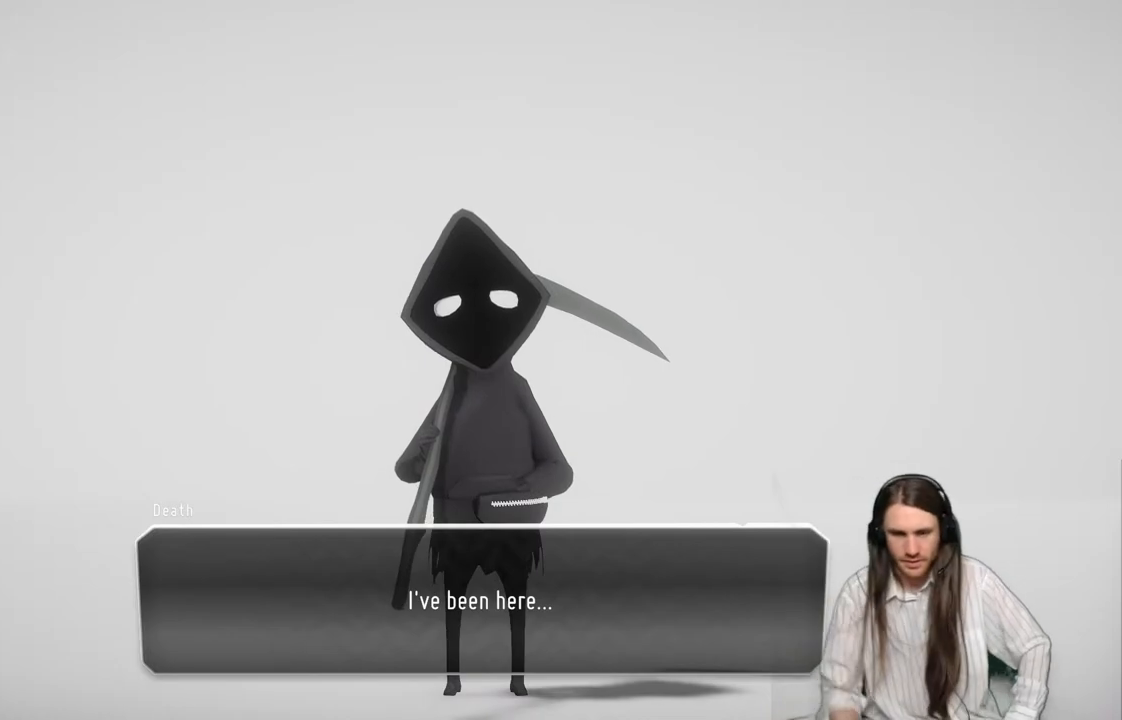
Gameplay with a controller (Xbox layout); each line is a JSON object with the inputs held at the frame after it. "events" lists button and stick changes between this image and that frame as [ms after this image, input, new state], when the widget could be followed in between.
{"buttons": [], "left_stick": "center", "right_stick": "center", "events": [[383, "A", "down"], [483, "A", "up"]]}
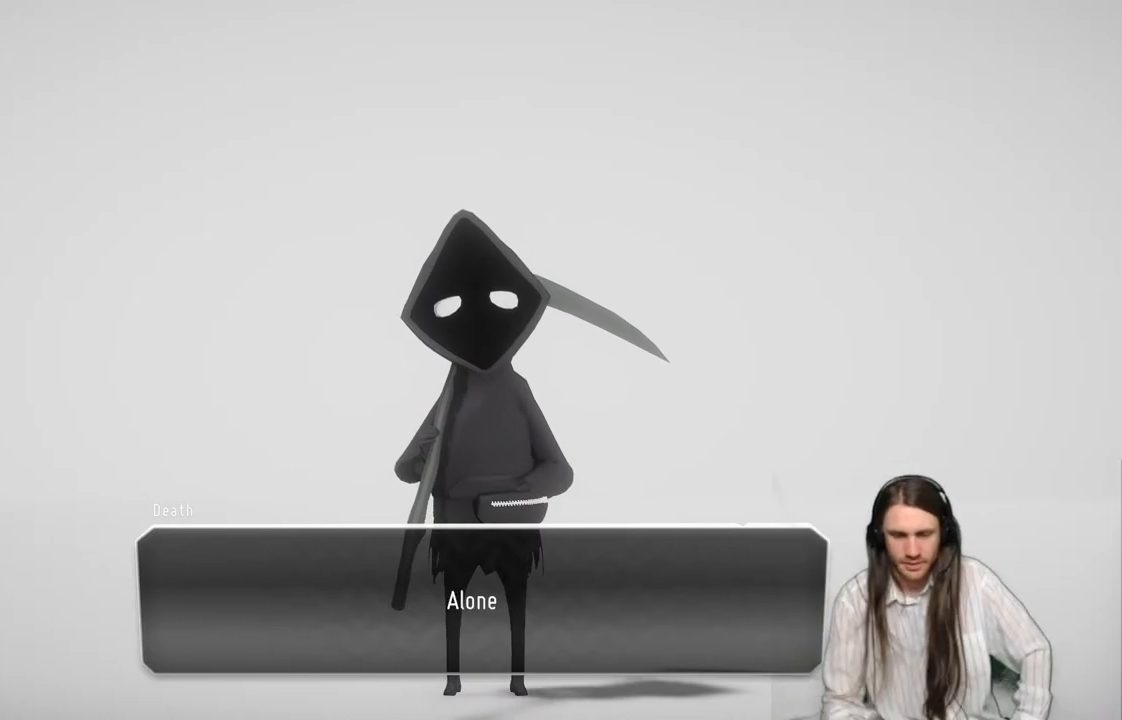
{"buttons": [], "left_stick": "center", "right_stick": "center", "events": []}
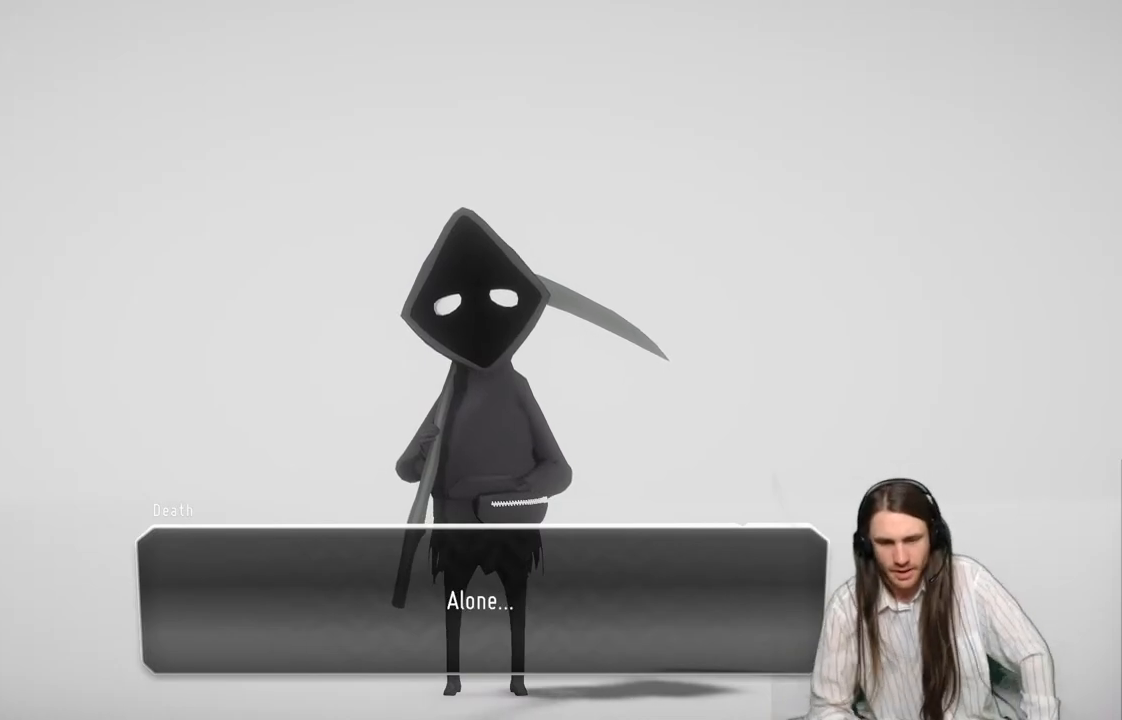
{"buttons": [], "left_stick": "center", "right_stick": "center", "events": [[250, "A", "down"], [400, "A", "up"]]}
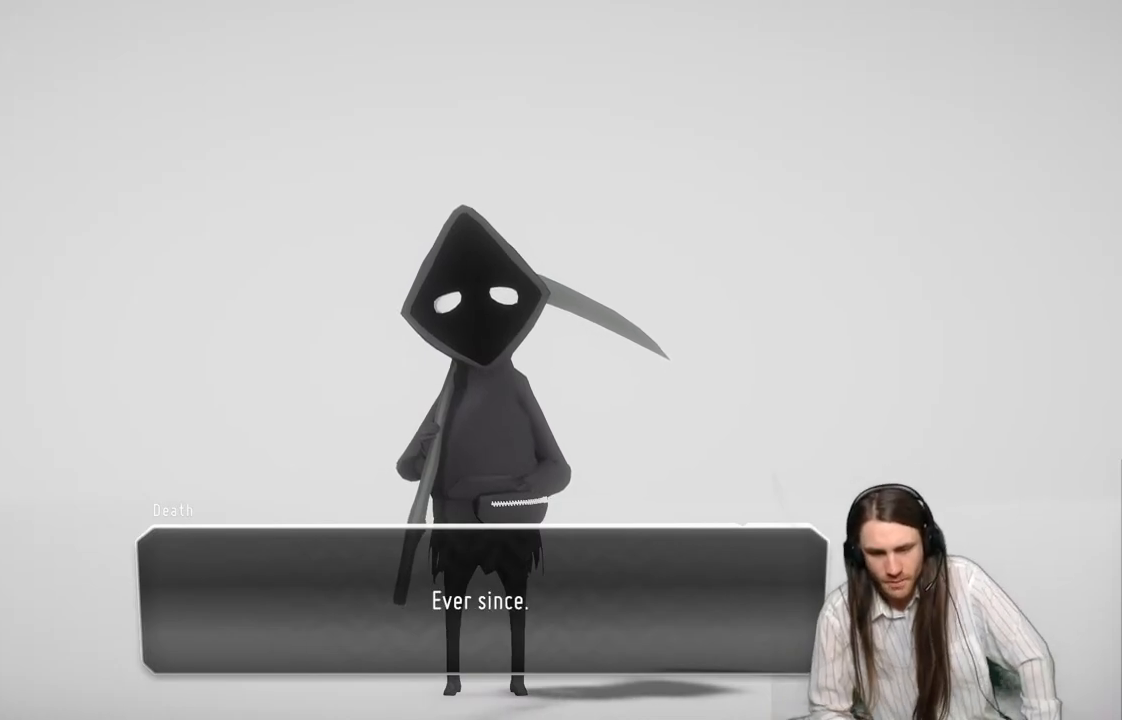
{"buttons": [], "left_stick": "center", "right_stick": "center", "events": []}
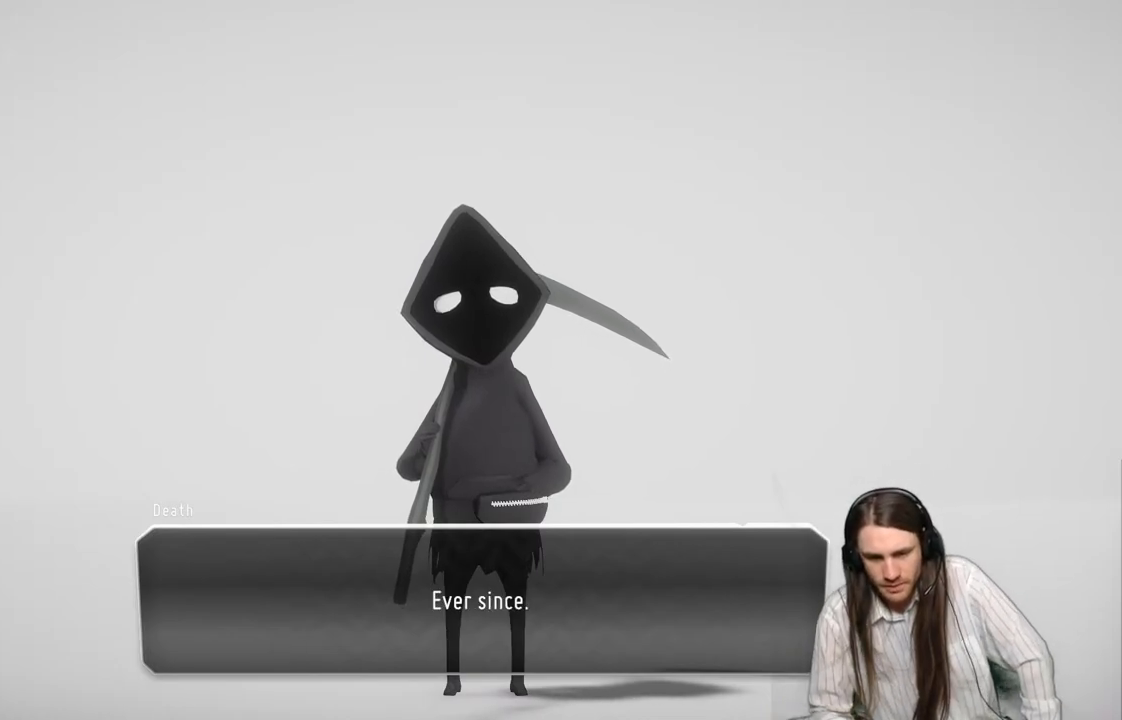
{"buttons": [], "left_stick": "center", "right_stick": "center", "events": []}
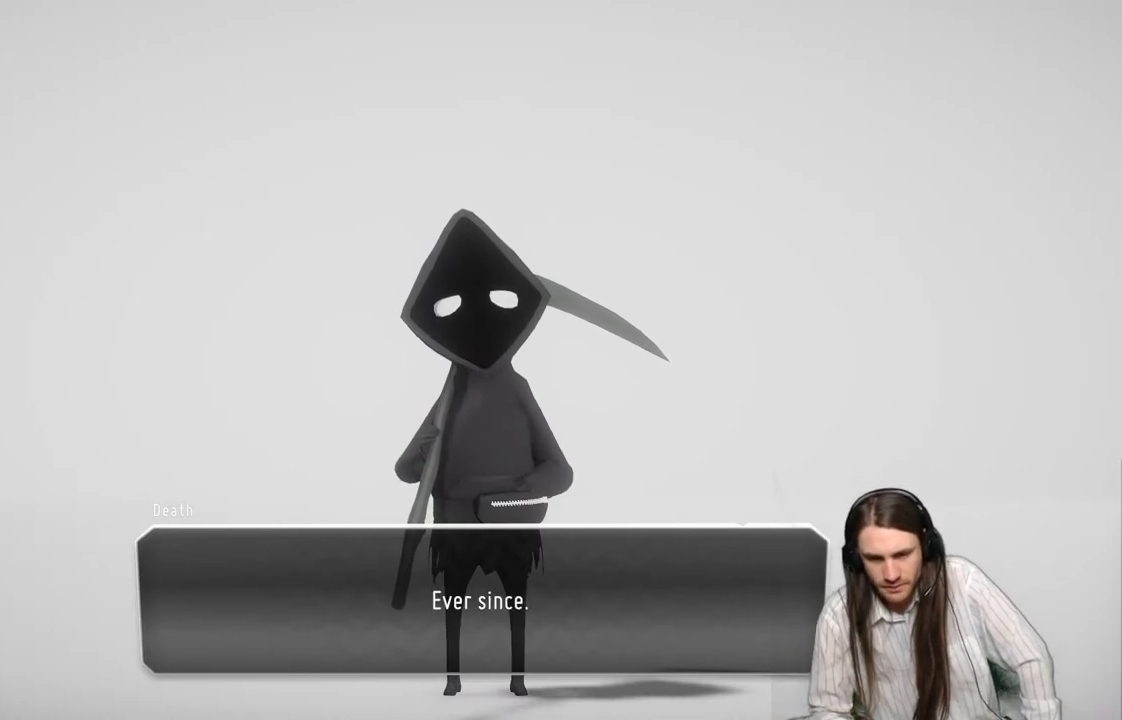
{"buttons": [], "left_stick": "center", "right_stick": "center", "events": [[250, "A", "down"], [400, "A", "up"]]}